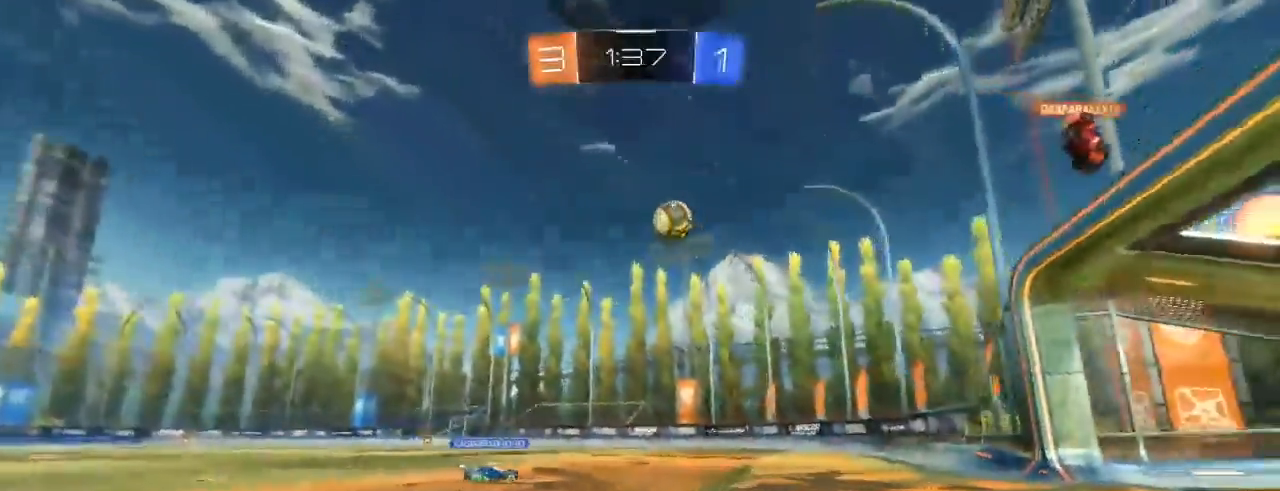
Gameplay with a controller (Xbox layout); each line is a JSON object with the inputs held at the frame after it (dt_ms = milliseconds from this image to that frame). "events" lists button and stick changes between this image and that frame as [ms after this image, input, new state], when the widget could be followed in between.
{"dt_ms": 500, "buttons": ["R2"], "left_stick": "right", "right_stick": "center", "events": [[317, "DPAD_UP", "down"], [367, "DPAD_UP", "up"]]}
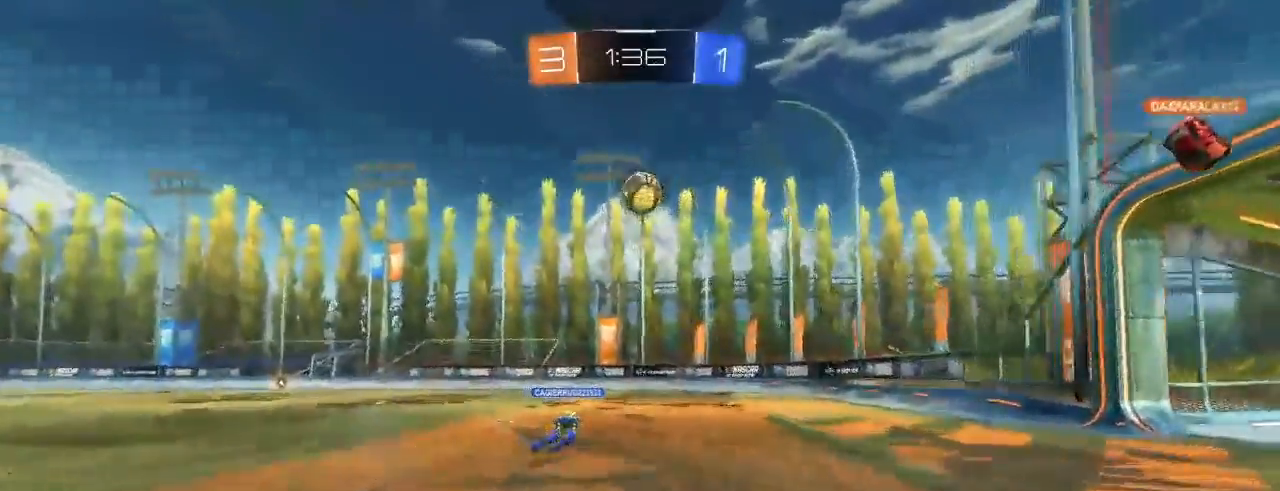
{"dt_ms": 500, "buttons": ["R2"], "left_stick": "center", "right_stick": "center", "events": [[33, "L2", "down"], [50, "left_stick", "center"], [117, "L2", "up"], [150, "left_stick", "right"], [283, "left_stick", "center"]]}
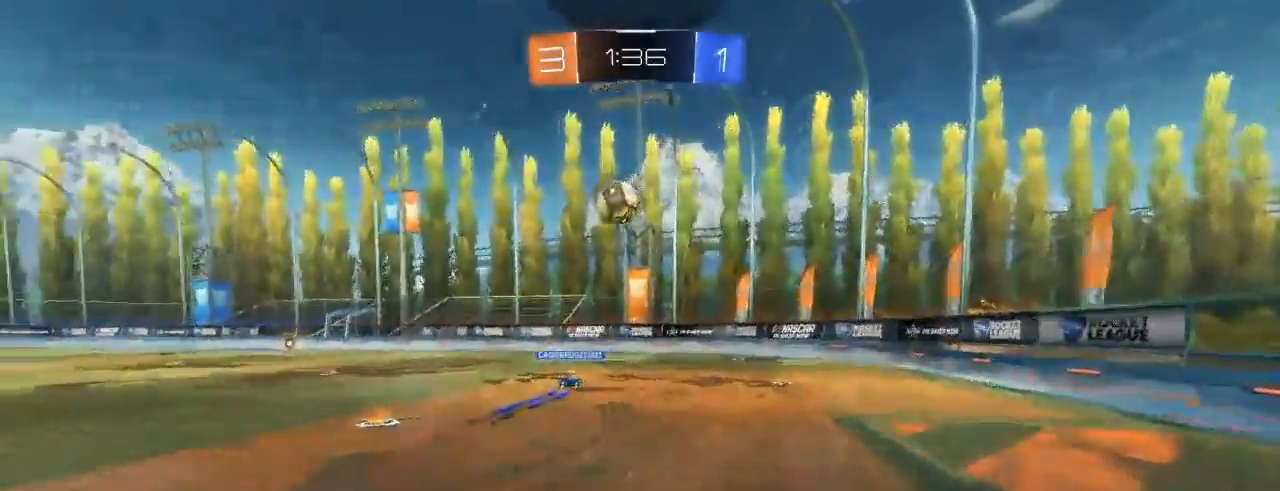
{"dt_ms": 500, "buttons": ["L2", "R2"], "left_stick": "left", "right_stick": "center"}
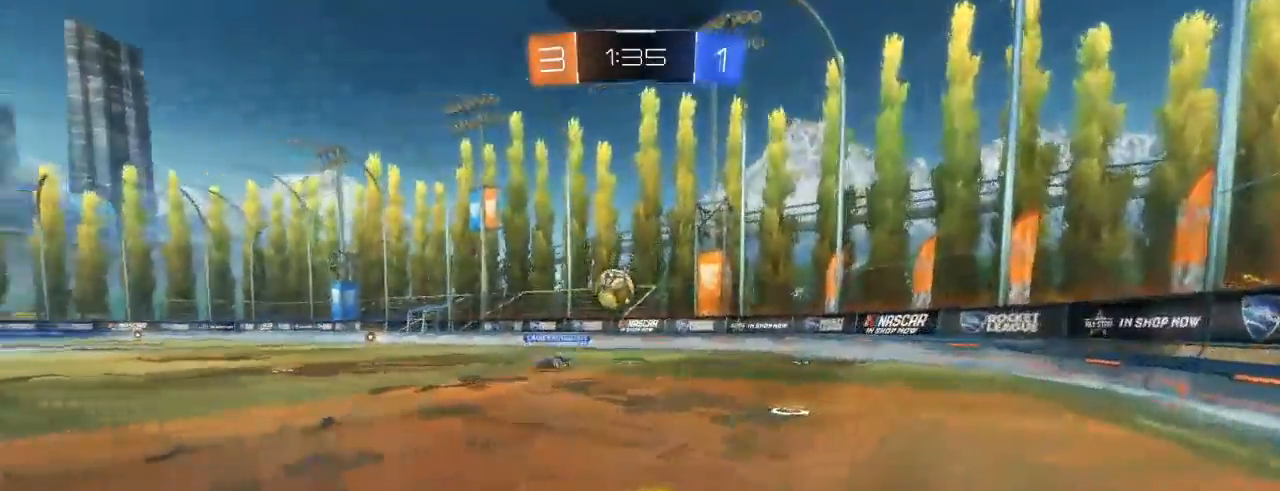
{"dt_ms": 1000, "buttons": ["R2"], "left_stick": "left", "right_stick": "center"}
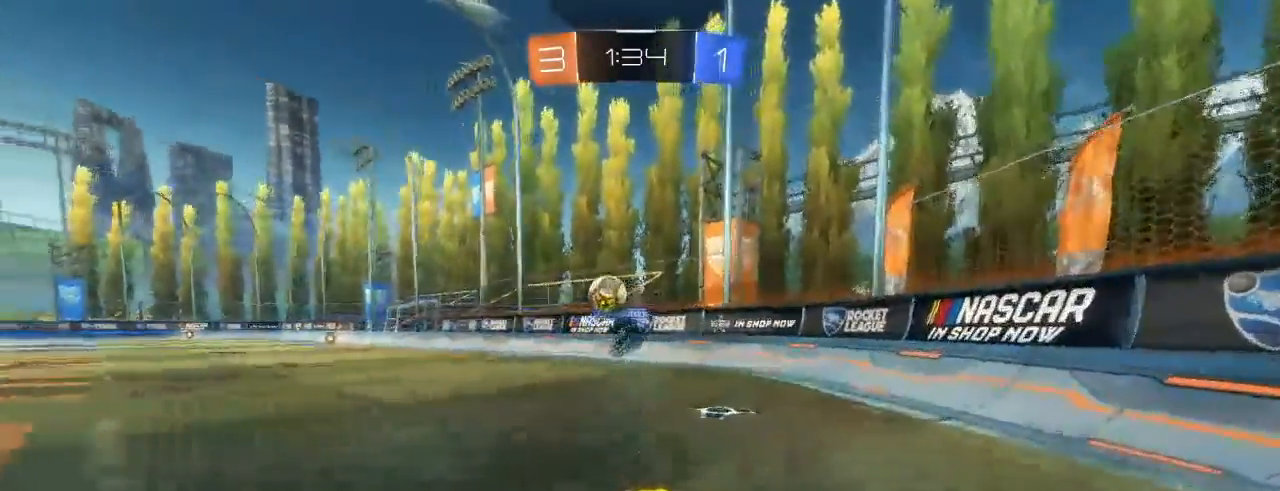
{"dt_ms": 500, "buttons": ["R2"], "left_stick": "left", "right_stick": "center", "events": [[33, "L1", "down"], [183, "L1", "up"]]}
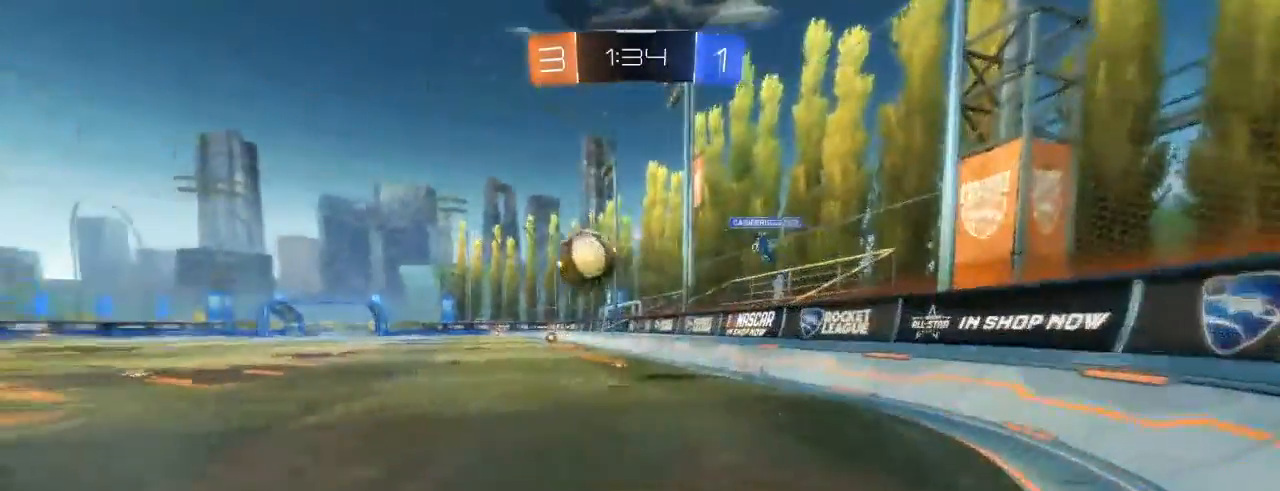
{"dt_ms": 500, "buttons": ["R2"], "left_stick": "center", "right_stick": "center", "events": [[417, "left_stick", "center"]]}
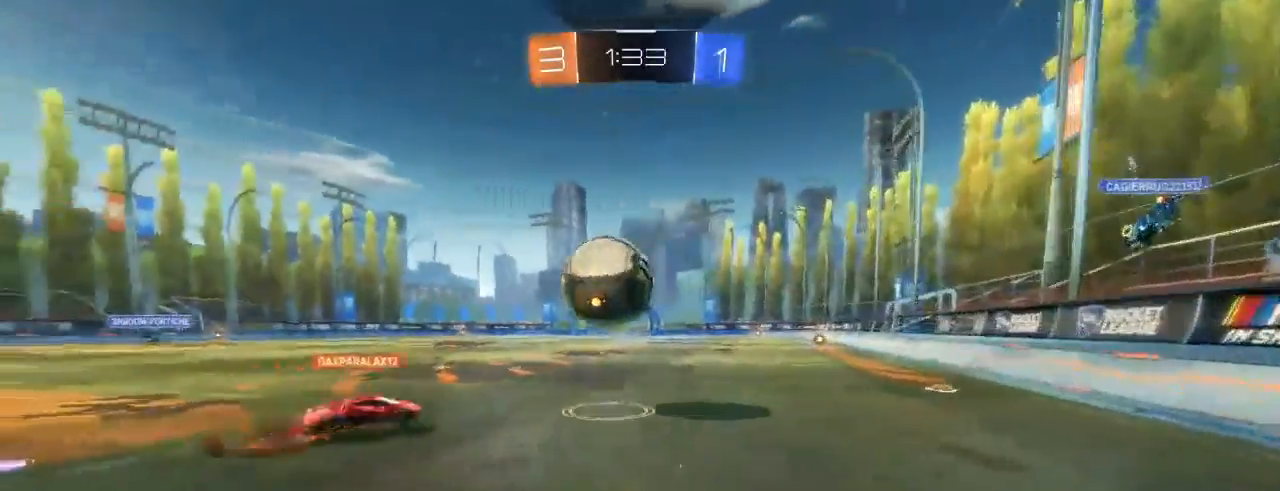
{"dt_ms": 500, "buttons": ["R2"], "left_stick": "right", "right_stick": "center", "events": [[33, "B", "down"], [183, "B", "up"], [367, "left_stick", "right"]]}
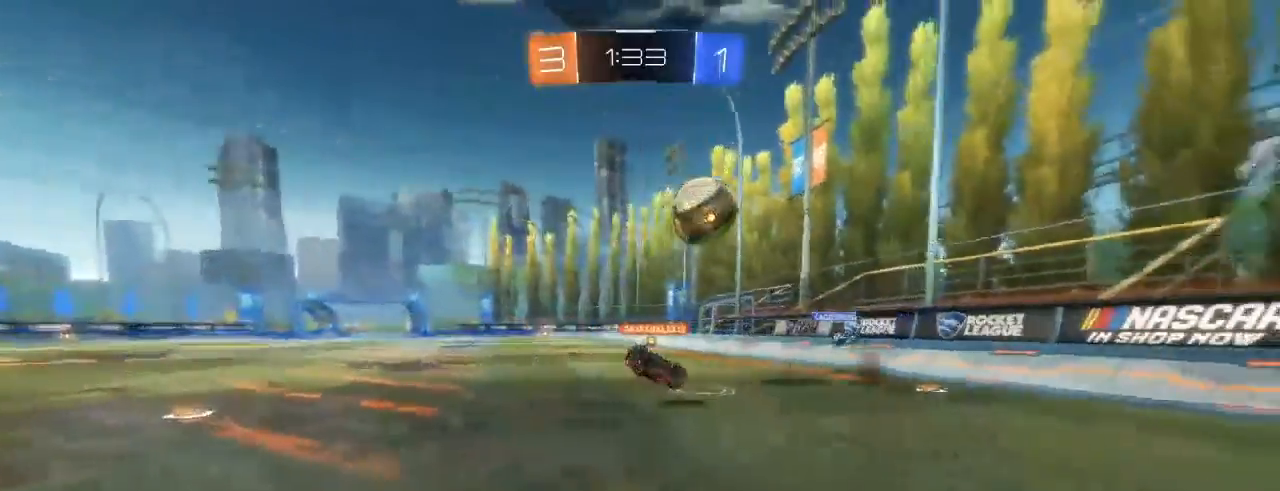
{"dt_ms": 500, "buttons": ["X", "R2"], "left_stick": "left", "right_stick": "center", "events": [[150, "left_stick", "left"], [483, "X", "down"]]}
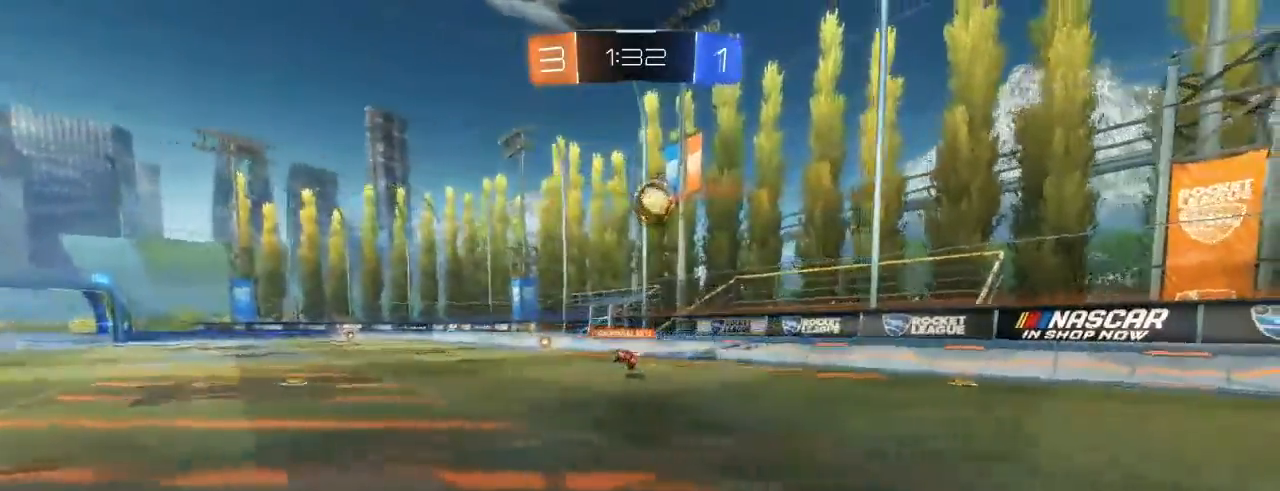
{"dt_ms": 500, "buttons": ["B", "R2"], "left_stick": "center", "right_stick": "center", "events": [[100, "X", "up"], [183, "B", "down"], [267, "left_stick", "center"]]}
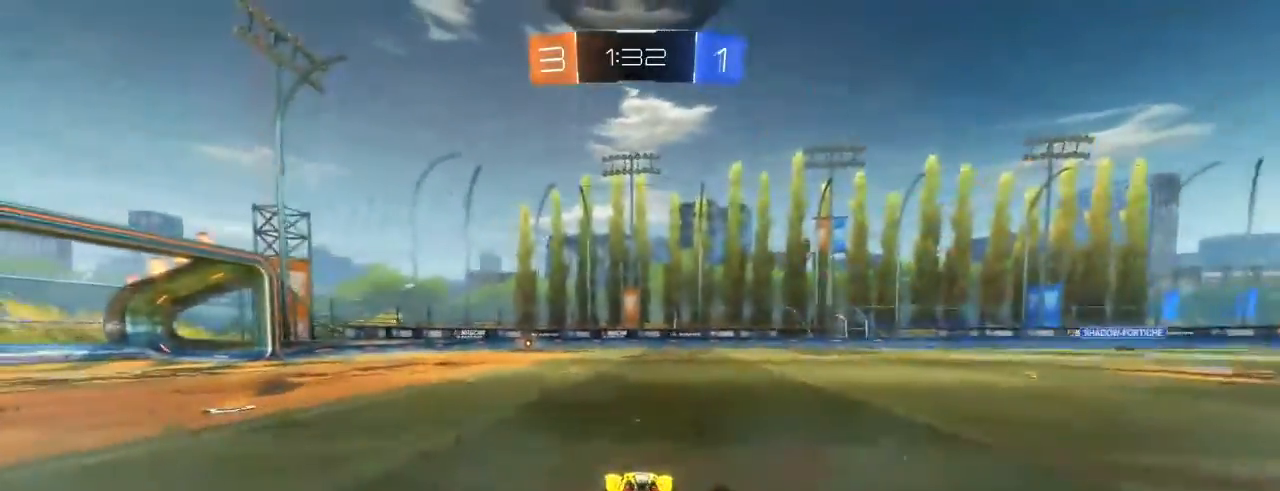
{"dt_ms": 500, "buttons": ["B", "R2"], "left_stick": "center", "right_stick": "center", "events": [[217, "left_stick", "up-left"], [400, "left_stick", "center"]]}
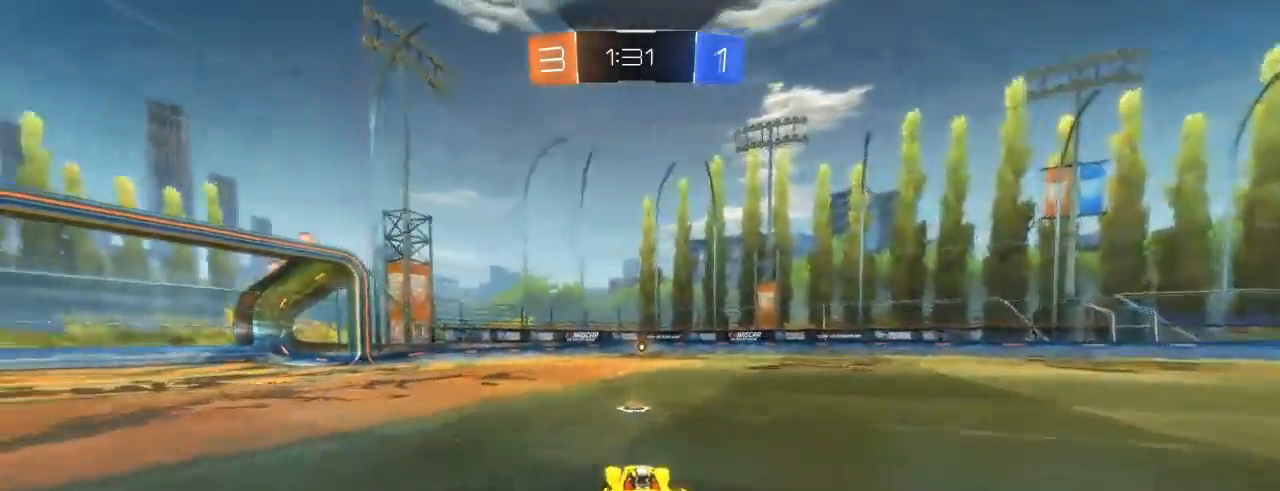
{"dt_ms": 500, "buttons": ["R2"], "left_stick": "center", "right_stick": "center", "events": [[83, "B", "up"]]}
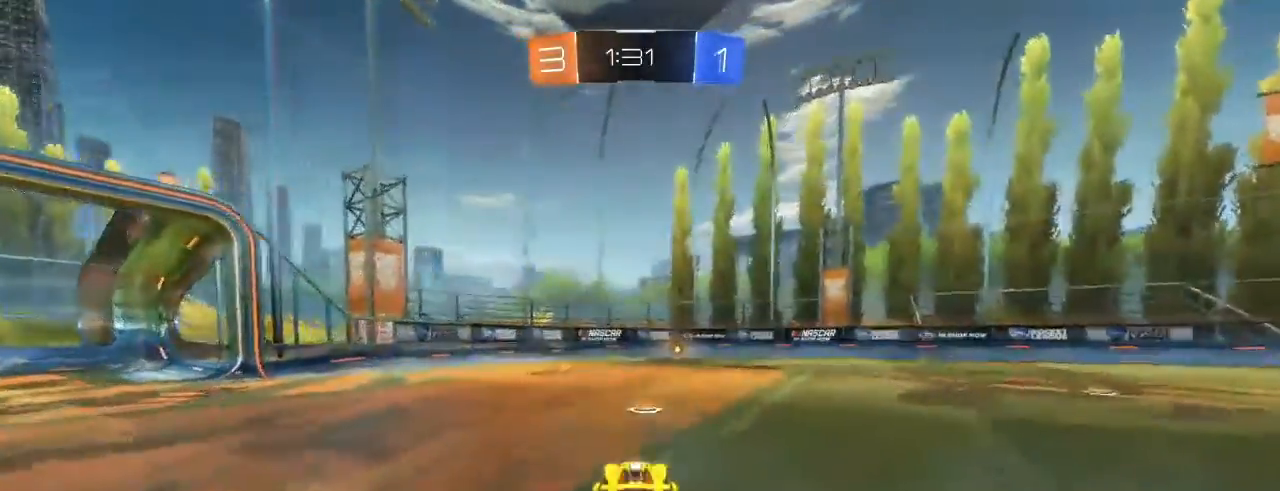
{"dt_ms": 500, "buttons": ["R2"], "left_stick": "center", "right_stick": "center", "events": []}
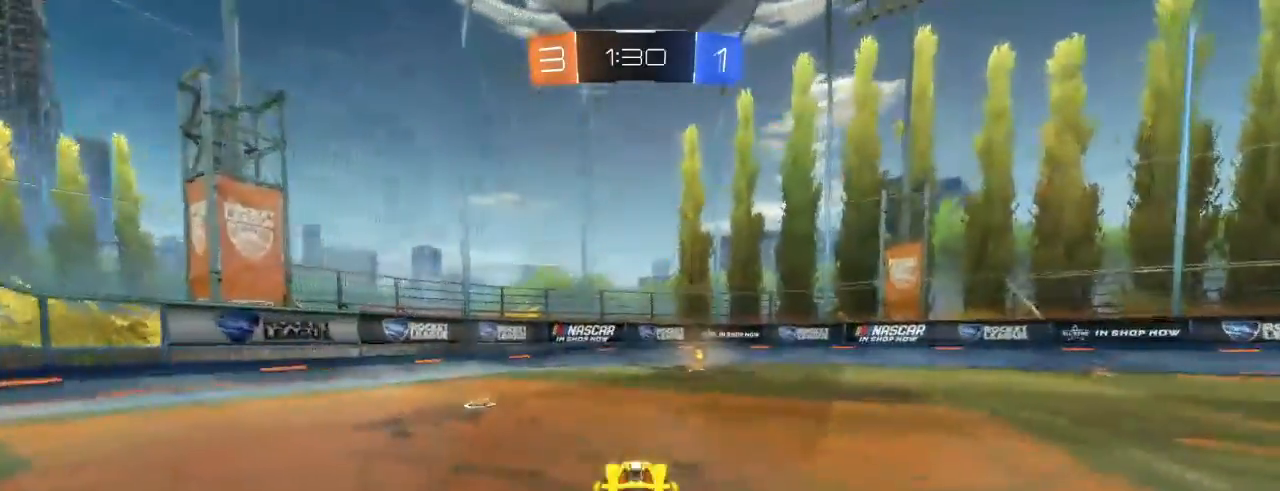
{"dt_ms": 500, "buttons": ["X", "R2"], "left_stick": "right", "right_stick": "center", "events": [[117, "left_stick", "left"], [250, "left_stick", "right"], [400, "X", "down"]]}
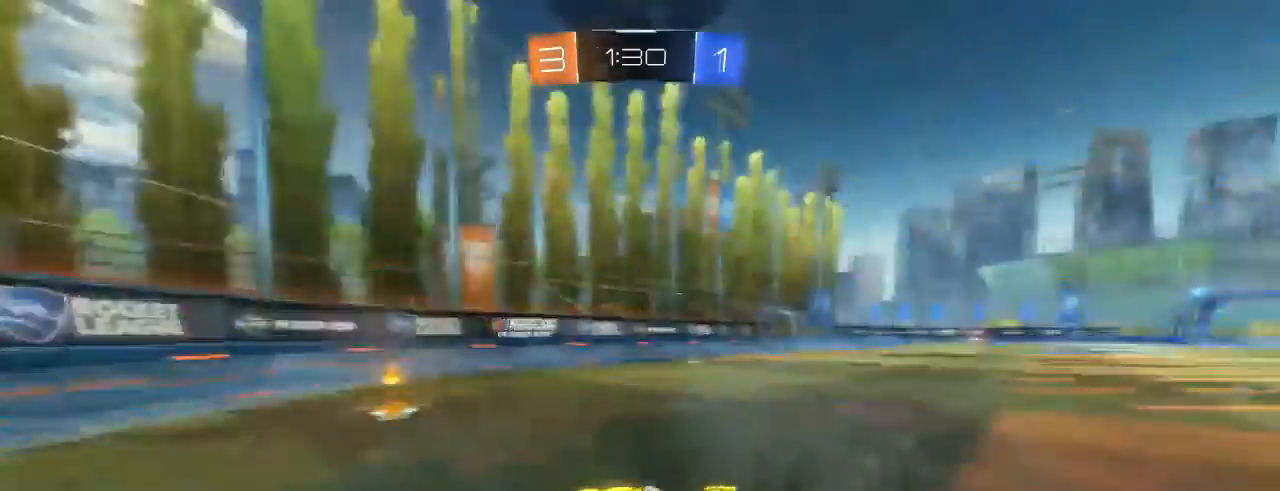
{"dt_ms": 500, "buttons": ["R2"], "left_stick": "right", "right_stick": "center", "events": [[33, "L1", "down"], [33, "X", "up"], [100, "L1", "up"], [167, "B", "down"], [250, "B", "up"], [333, "B", "down"], [433, "B", "up"]]}
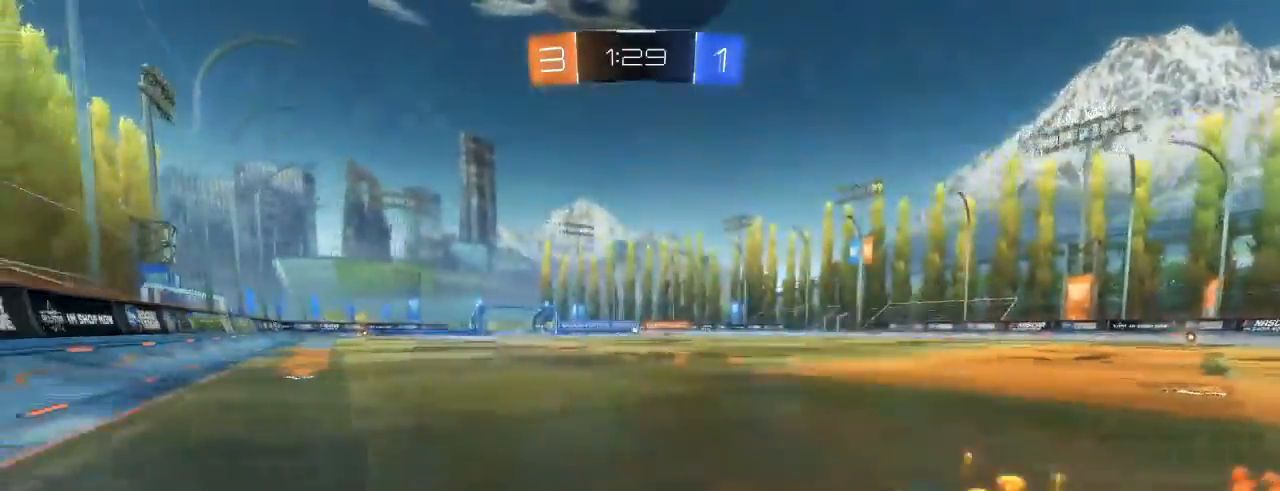
{"dt_ms": 500, "buttons": ["B", "R2"], "left_stick": "right", "right_stick": "center", "events": [[17, "B", "down"], [133, "B", "up"], [200, "B", "down"], [400, "B", "up"], [500, "B", "down"]]}
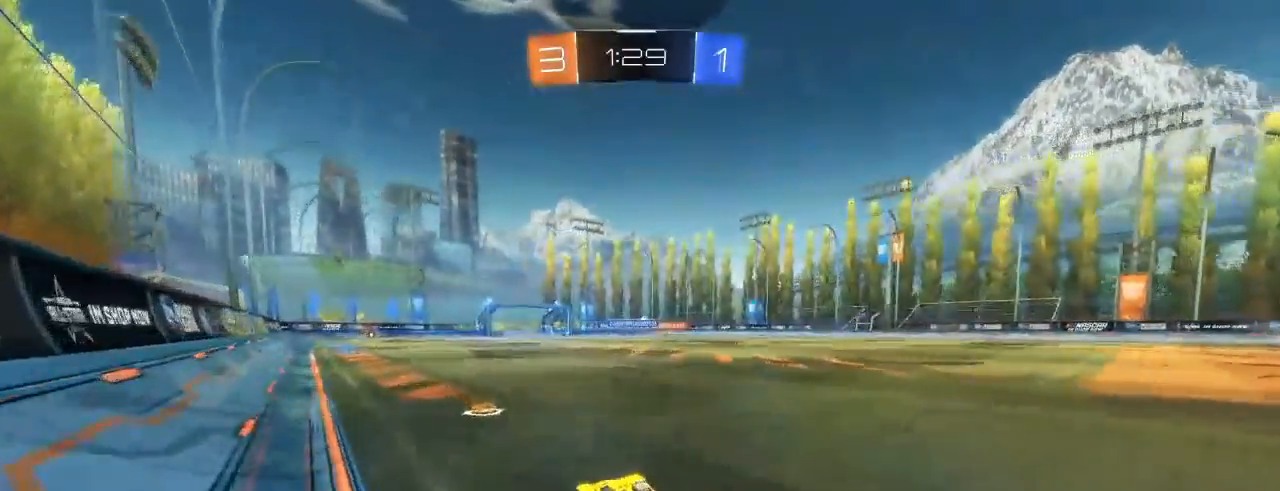
{"dt_ms": 500, "buttons": ["R2"], "left_stick": "right", "right_stick": "center", "events": [[117, "B", "up"], [200, "B", "down"], [283, "B", "up"]]}
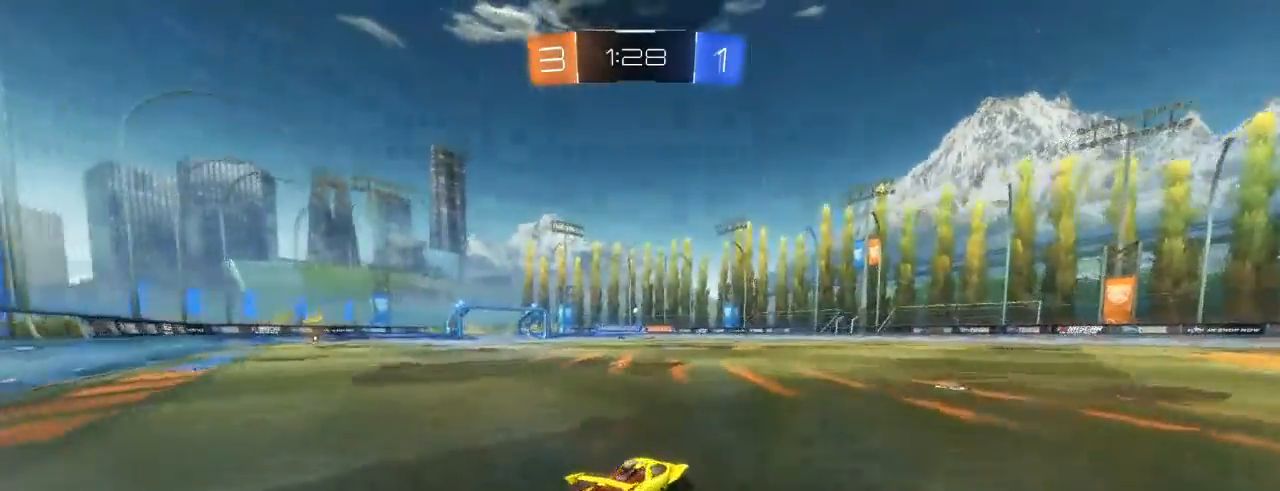
{"dt_ms": 500, "buttons": ["R2"], "left_stick": "center", "right_stick": "center", "events": [[350, "left_stick", "center"]]}
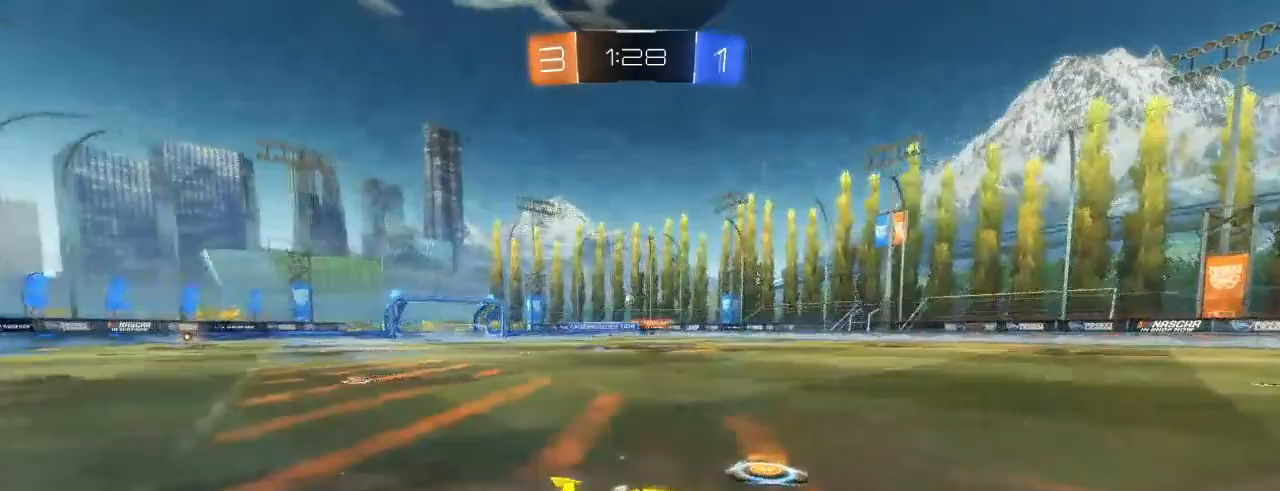
{"dt_ms": 500, "buttons": ["R2"], "left_stick": "center", "right_stick": "center", "events": [[400, "L2", "down"], [500, "L2", "up"]]}
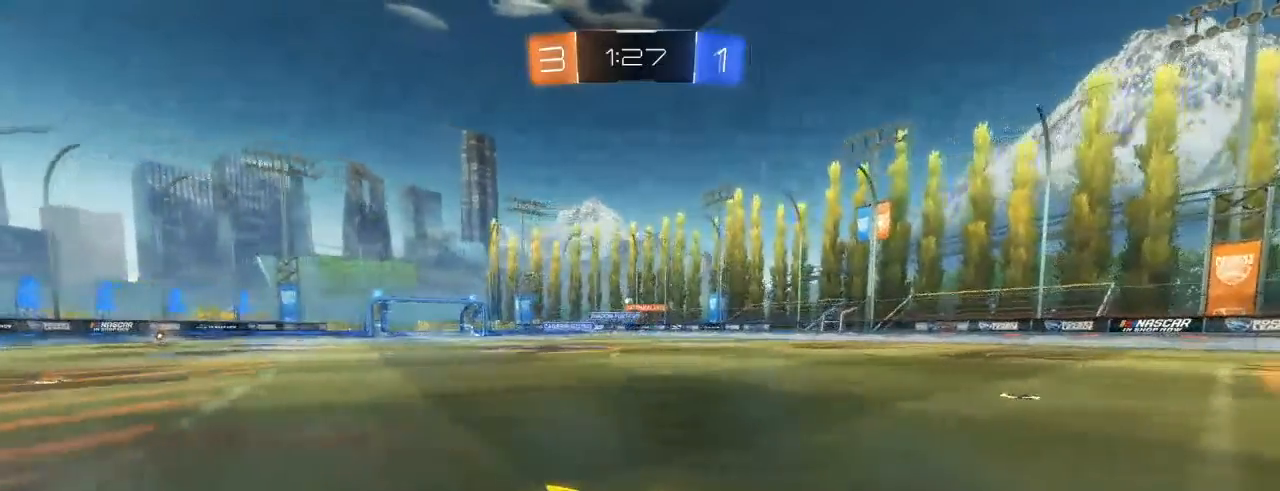
{"dt_ms": 500, "buttons": ["L1", "R2"], "left_stick": "left", "right_stick": "center", "events": [[300, "left_stick", "left"], [433, "L1", "down"]]}
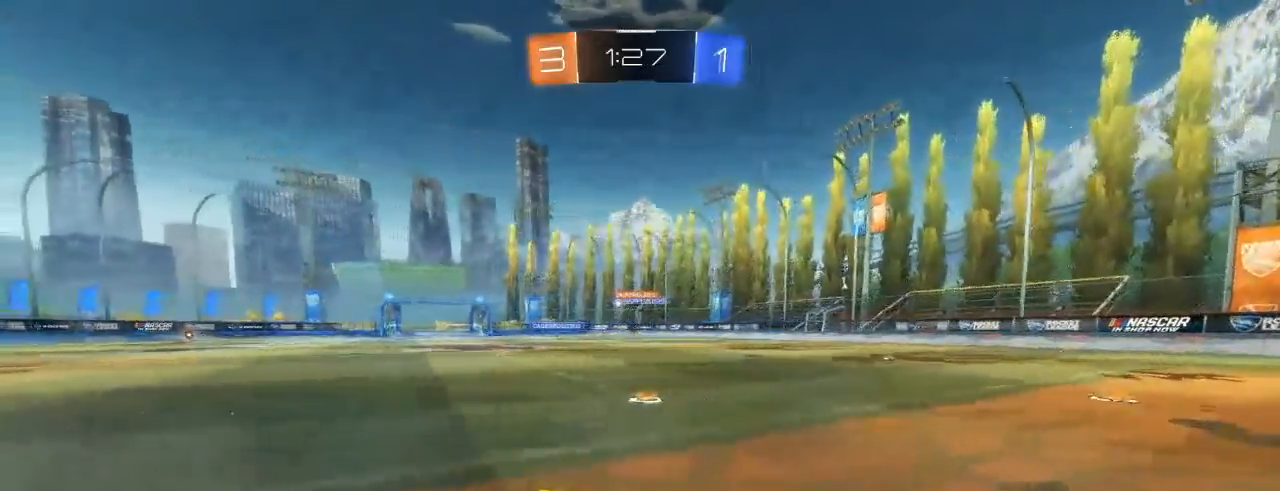
{"dt_ms": 500, "buttons": ["R2"], "left_stick": "left", "right_stick": "center", "events": [[100, "L1", "up"]]}
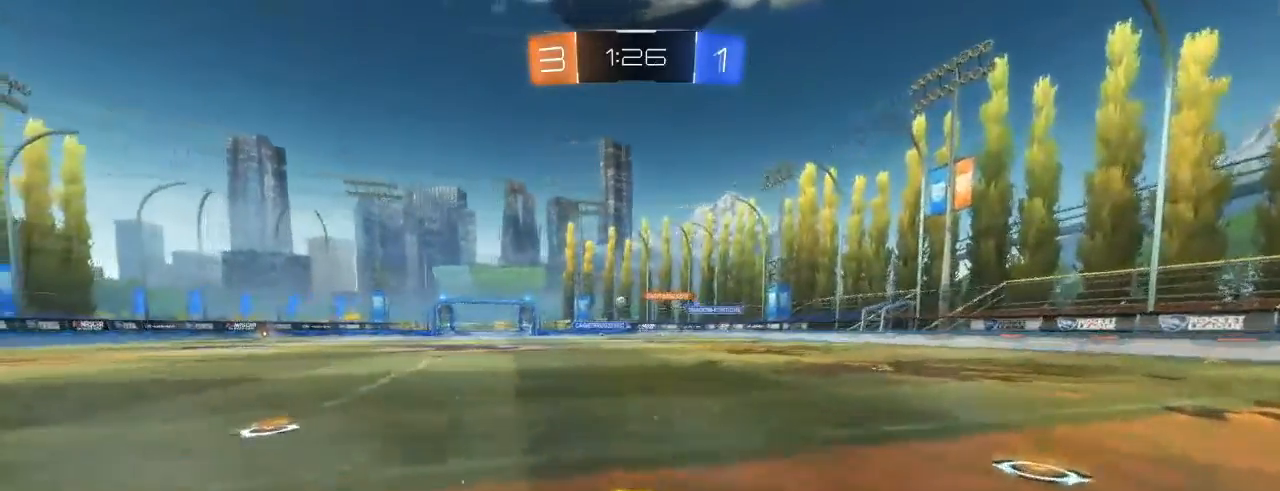
{"dt_ms": 500, "buttons": ["B", "R2"], "left_stick": "center", "right_stick": "center", "events": [[167, "B", "down"], [250, "B", "up"], [333, "B", "down"], [350, "left_stick", "center"], [433, "B", "up"], [500, "B", "down"]]}
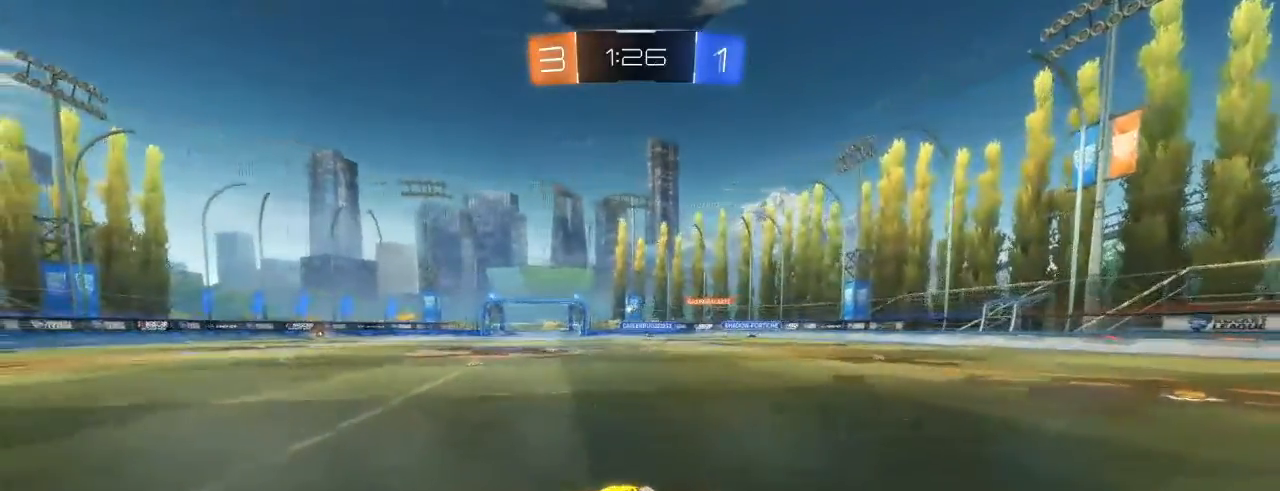
{"dt_ms": 500, "buttons": ["B", "R2"], "left_stick": "up-left", "right_stick": "center", "events": [[150, "B", "up"], [217, "B", "down"], [350, "B", "up"], [433, "B", "down"], [467, "left_stick", "up-left"]]}
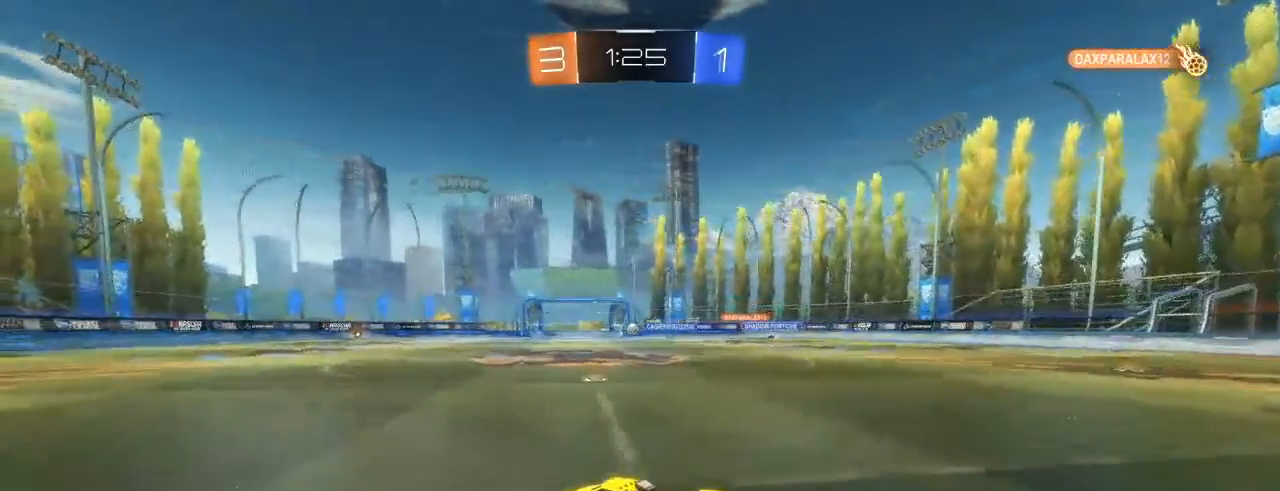
{"dt_ms": 500, "buttons": ["B", "R2"], "left_stick": "center", "right_stick": "center", "events": [[67, "B", "up"], [117, "left_stick", "center"], [150, "B", "down"], [300, "B", "up"], [450, "B", "down"]]}
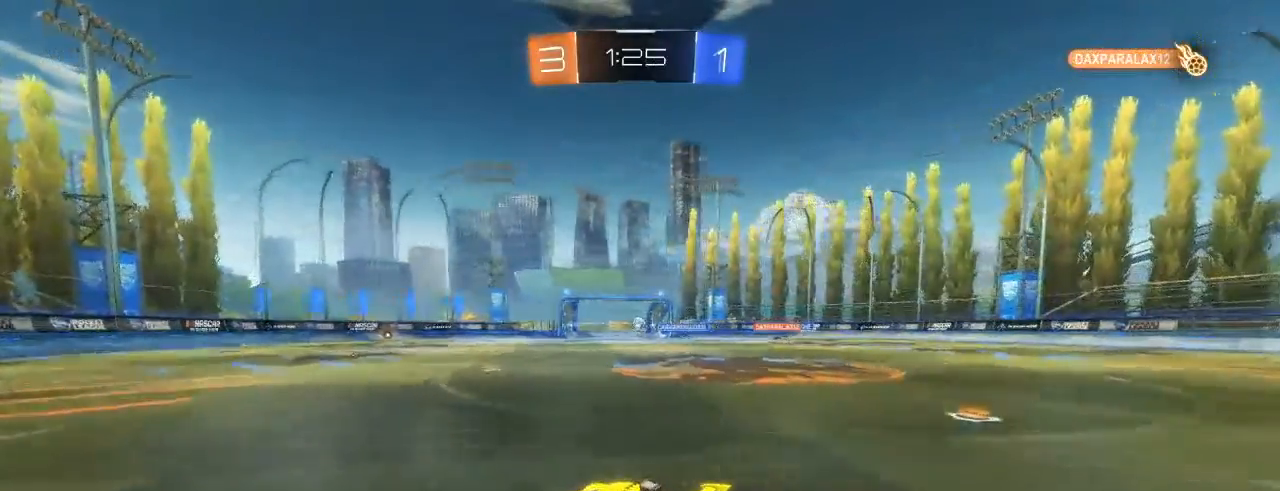
{"dt_ms": 500, "buttons": ["R2"], "left_stick": "center", "right_stick": "center", "events": [[33, "B", "up"], [33, "left_stick", "right"], [233, "left_stick", "center"]]}
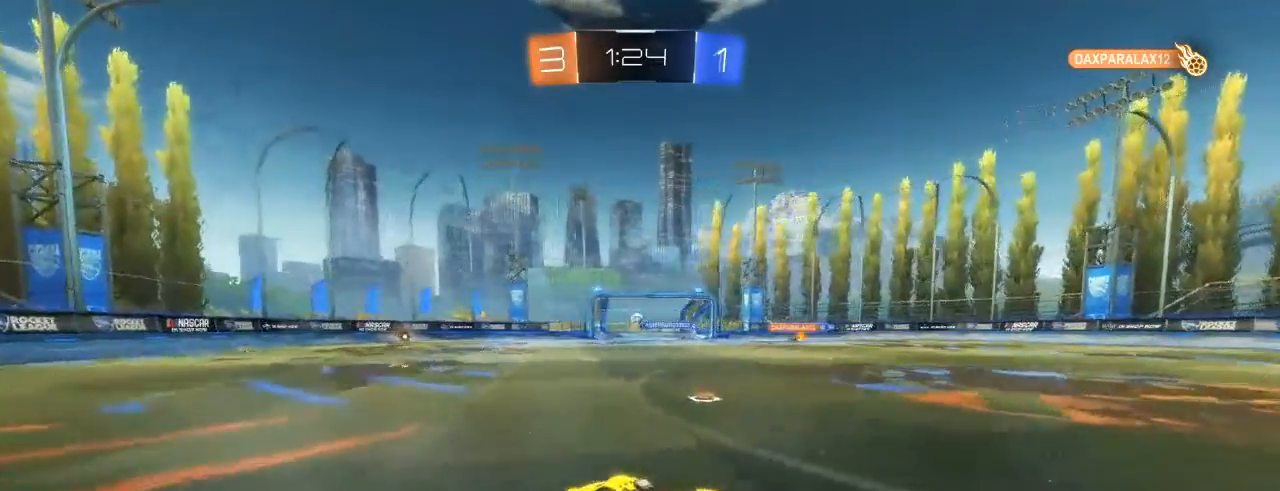
{"dt_ms": 500, "buttons": ["R2"], "left_stick": "center", "right_stick": "center", "events": []}
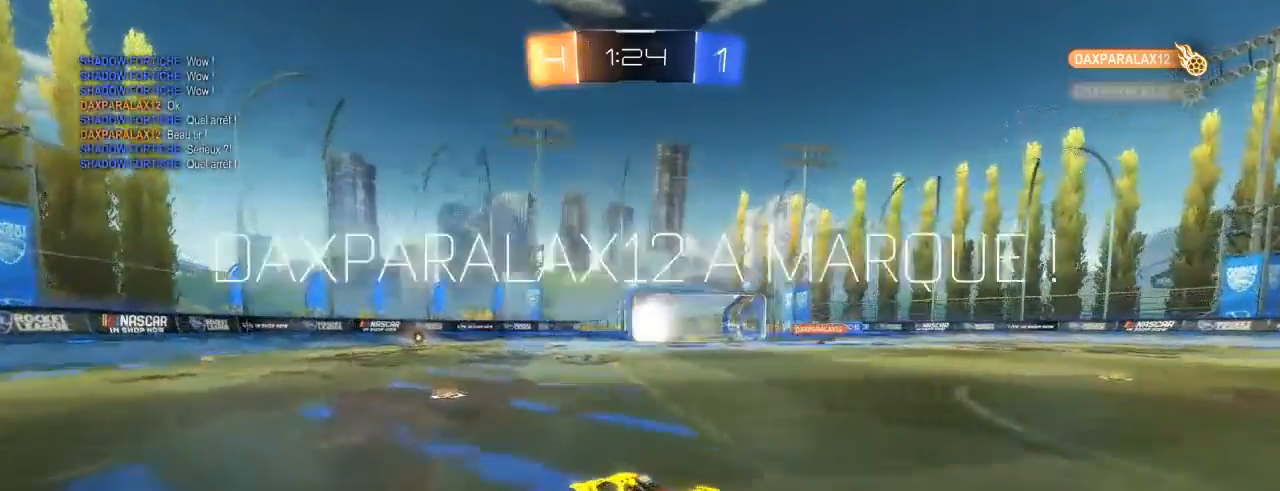
{"dt_ms": 500, "buttons": ["R2"], "left_stick": "center", "right_stick": "center", "events": []}
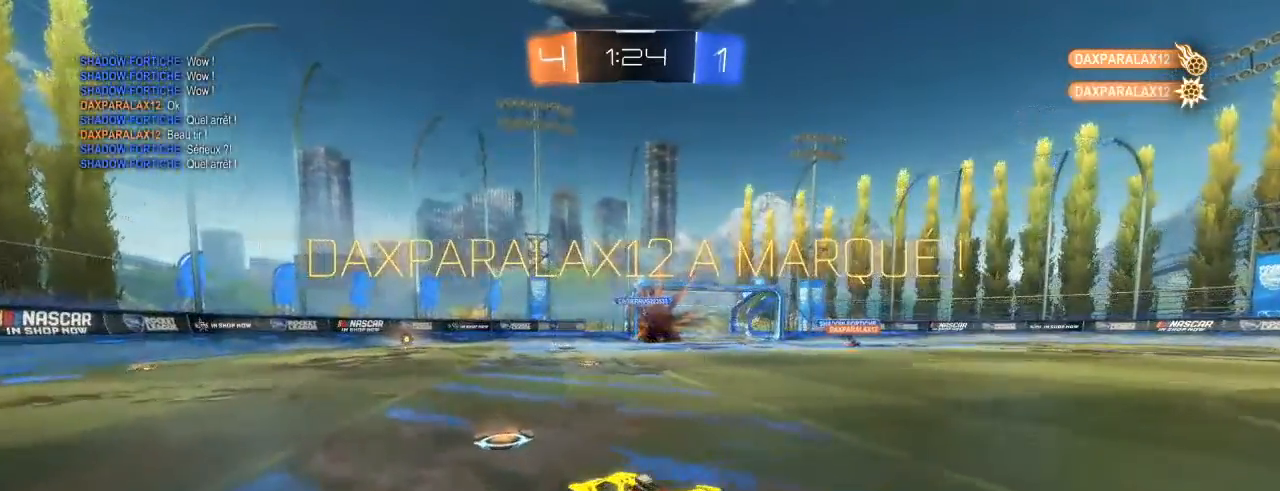
{"dt_ms": 500, "buttons": ["L2"], "left_stick": "center", "right_stick": "center", "events": [[33, "R2", "up"], [67, "L2", "down"]]}
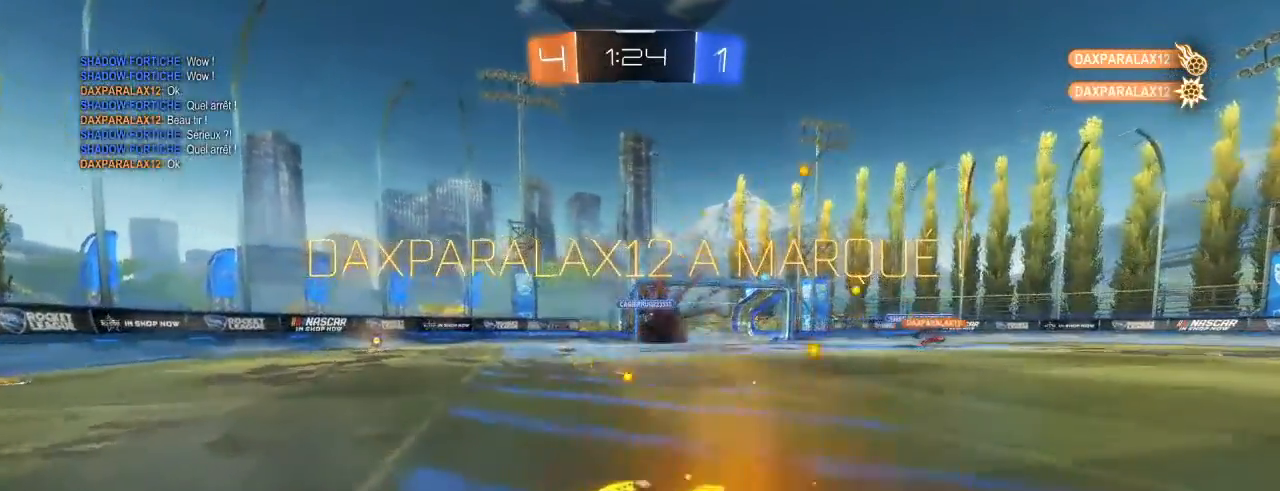
{"dt_ms": 500, "buttons": [], "left_stick": "center", "right_stick": "center", "events": [[67, "L2", "up"]]}